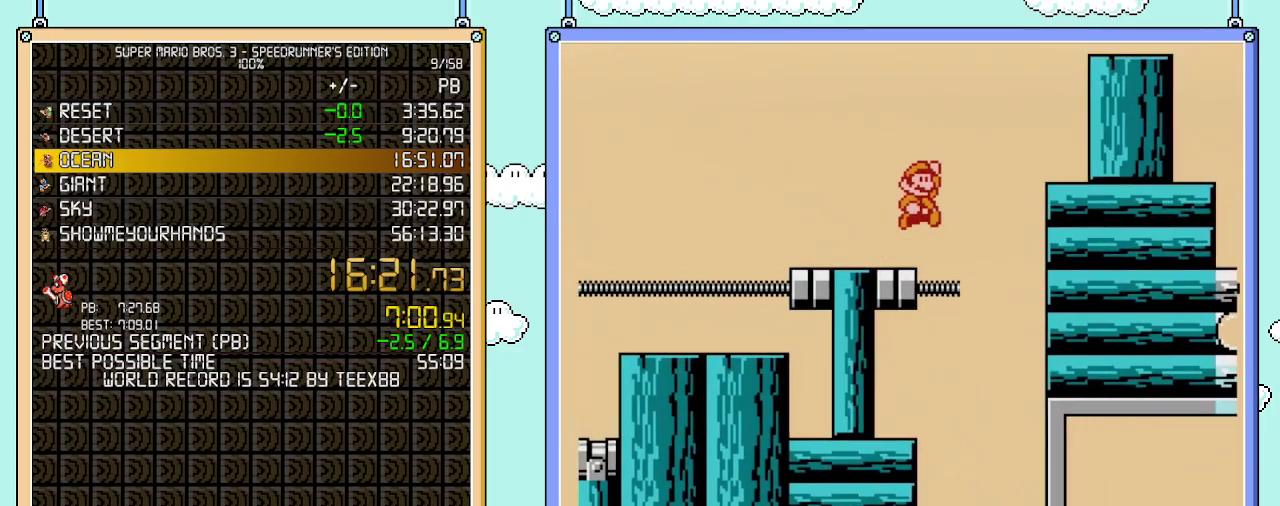
Gameplay with a controller (Nintendo layout); each line is a JSON object with the inputs held at the frame after it. "events" lists button and stick changes between this image and that frame as [ms after this image, input, new state], when the widget could be followed in between. Not read: L3 R3.
{"buttons": ["A", "B", "DPAD_RIGHT"], "events": [[17, "A", "down"], [117, "DPAD_LEFT", "down"], [117, "DPAD_RIGHT", "up"], [250, "DPAD_LEFT", "up"], [250, "DPAD_RIGHT", "down"]]}
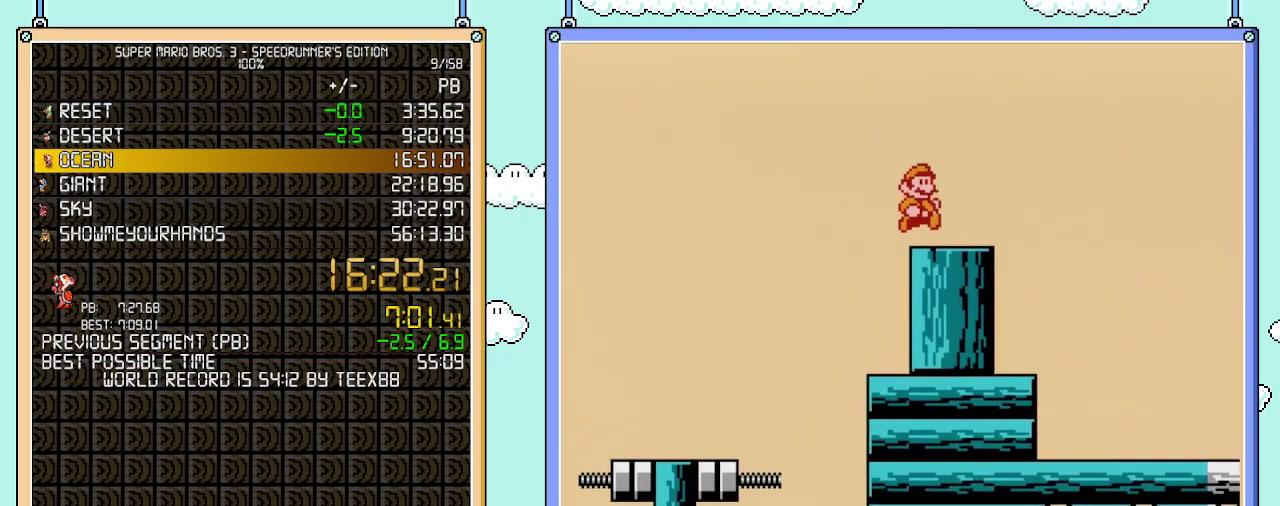
{"buttons": ["B", "DPAD_RIGHT"], "events": [[33, "A", "up"]]}
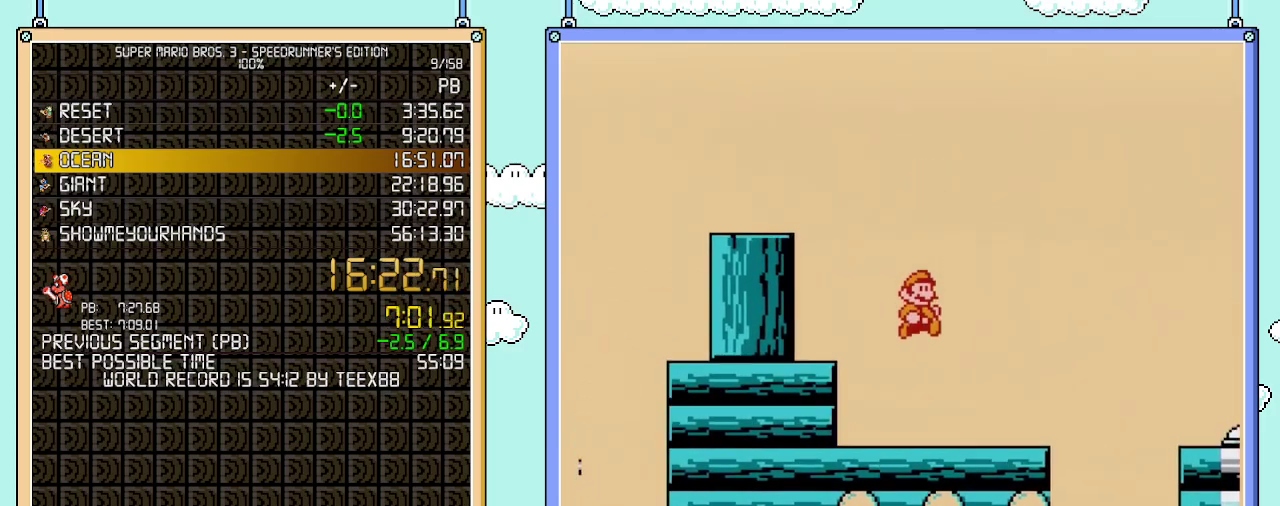
{"buttons": ["B", "DPAD_RIGHT"], "events": [[333, "A", "down"], [400, "A", "up"]]}
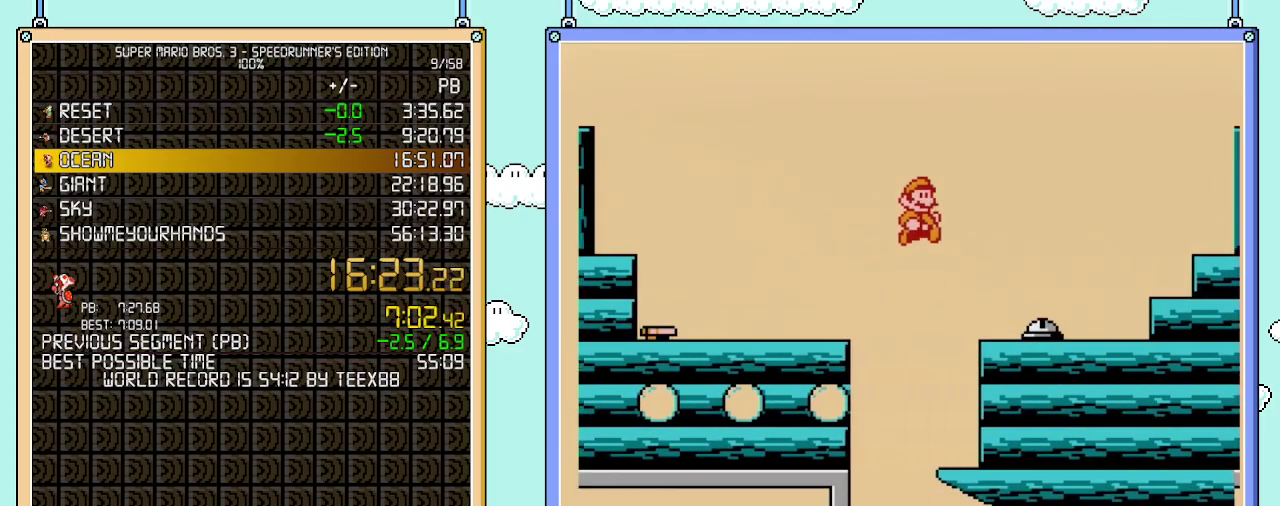
{"buttons": ["A", "B", "DPAD_RIGHT"], "events": [[433, "A", "down"]]}
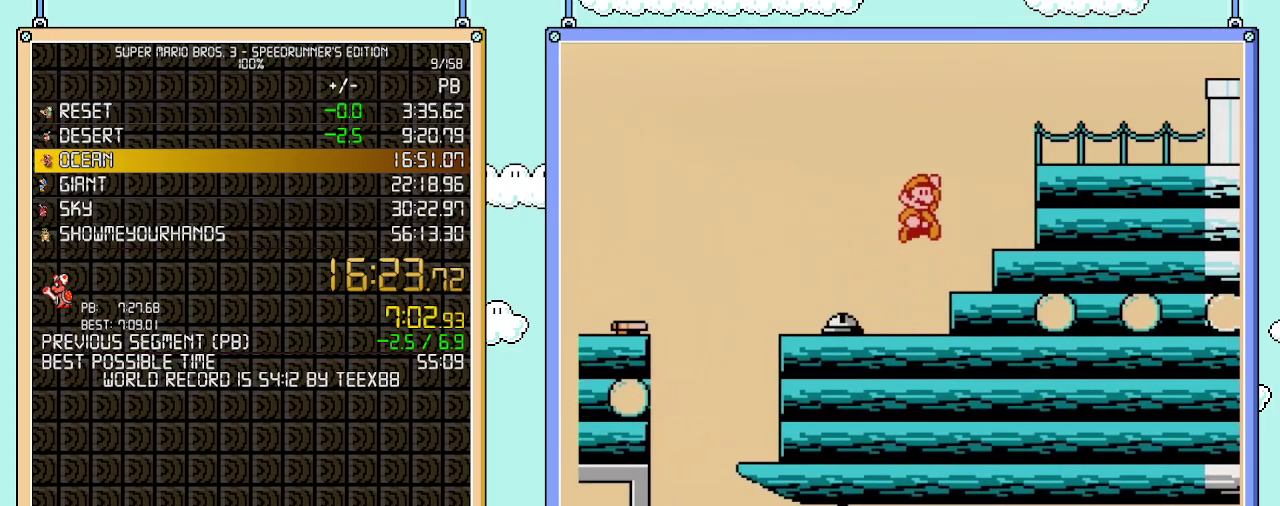
{"buttons": ["B", "DPAD_RIGHT"], "events": [[233, "A", "up"]]}
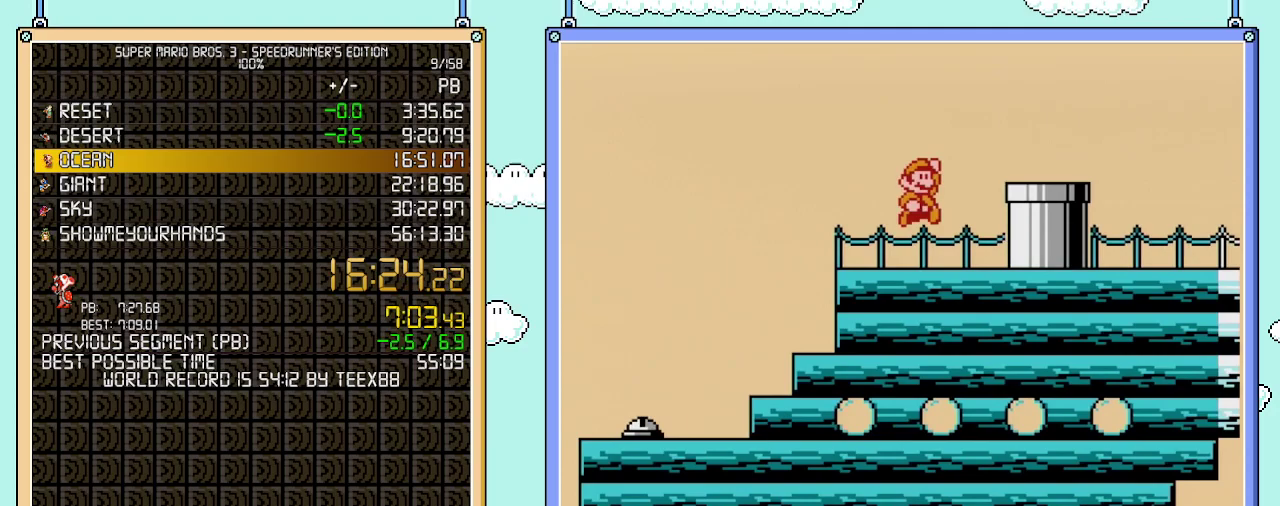
{"buttons": ["B", "DPAD_DOWN"], "events": [[17, "A", "down"], [117, "A", "up"], [333, "DPAD_DOWN", "down"], [367, "DPAD_RIGHT", "up"]]}
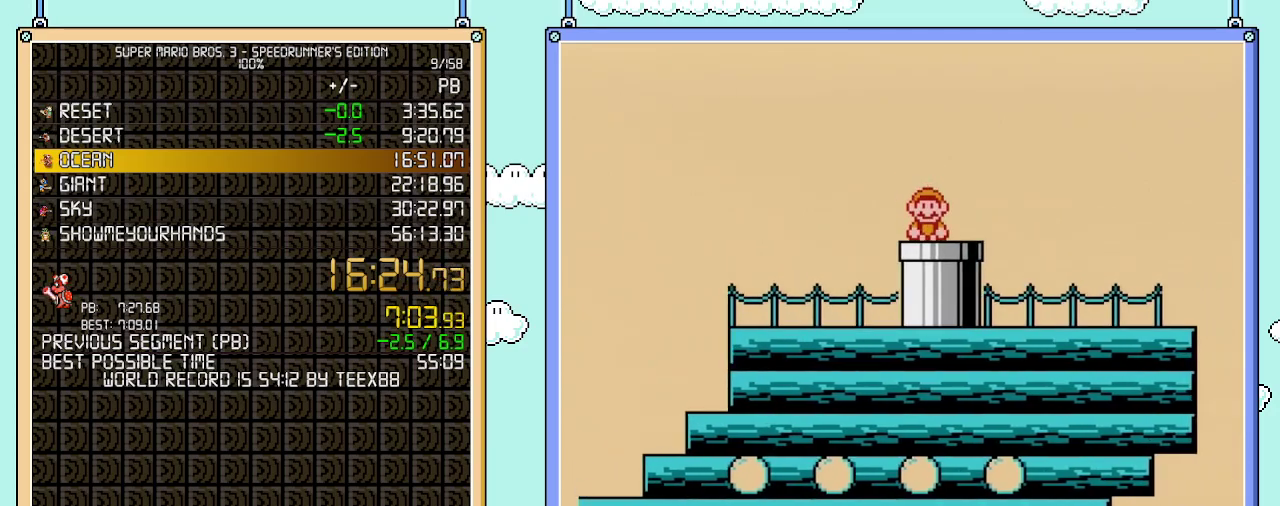
{"buttons": ["B"], "events": [[233, "DPAD_DOWN", "up"]]}
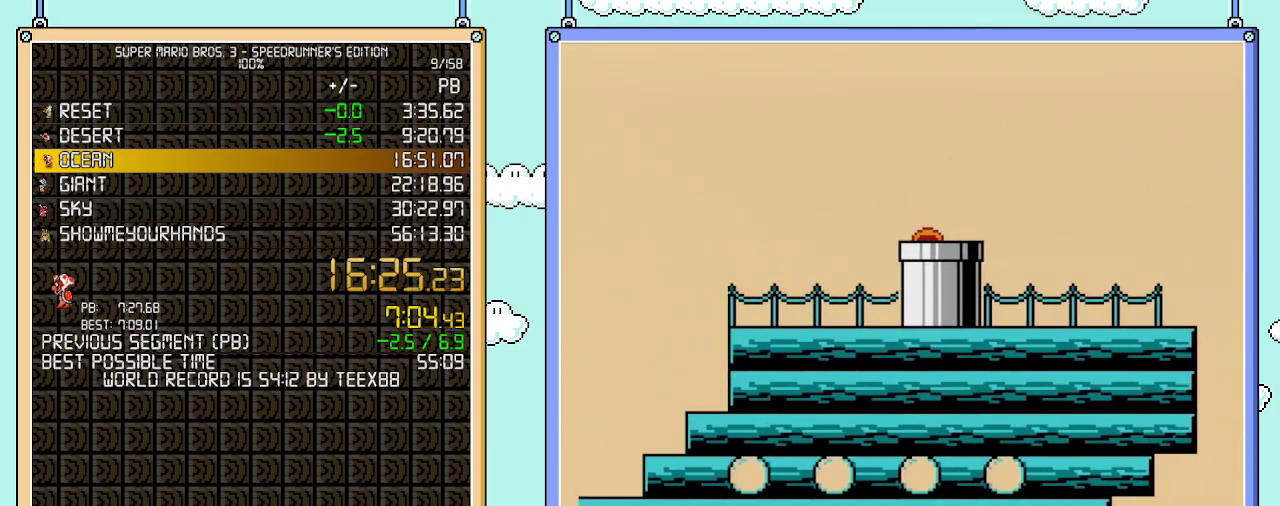
{"buttons": ["B"], "events": []}
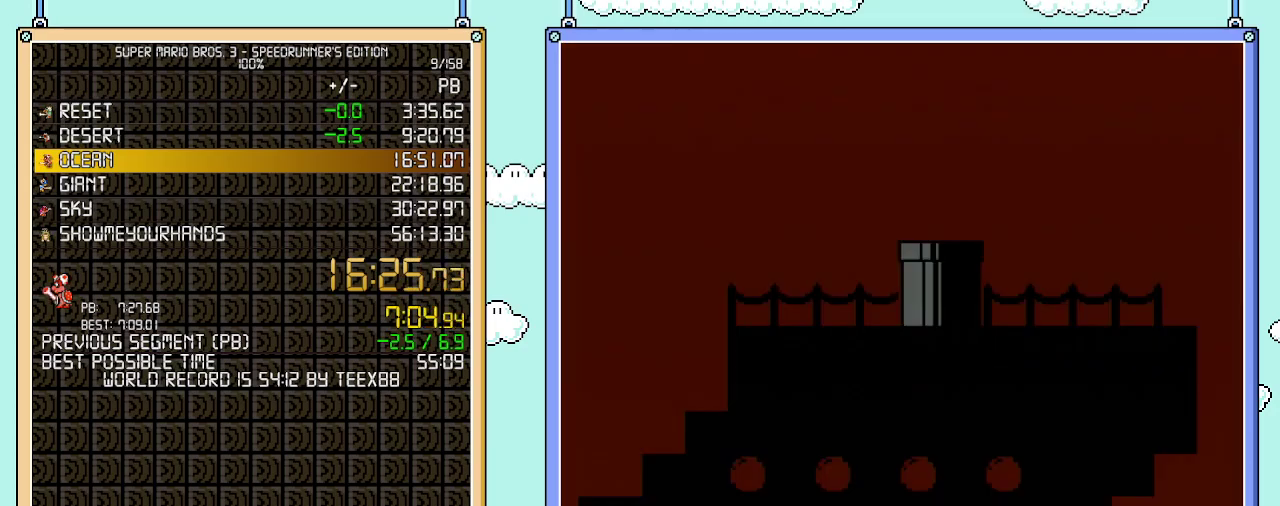
{"buttons": ["B"], "events": []}
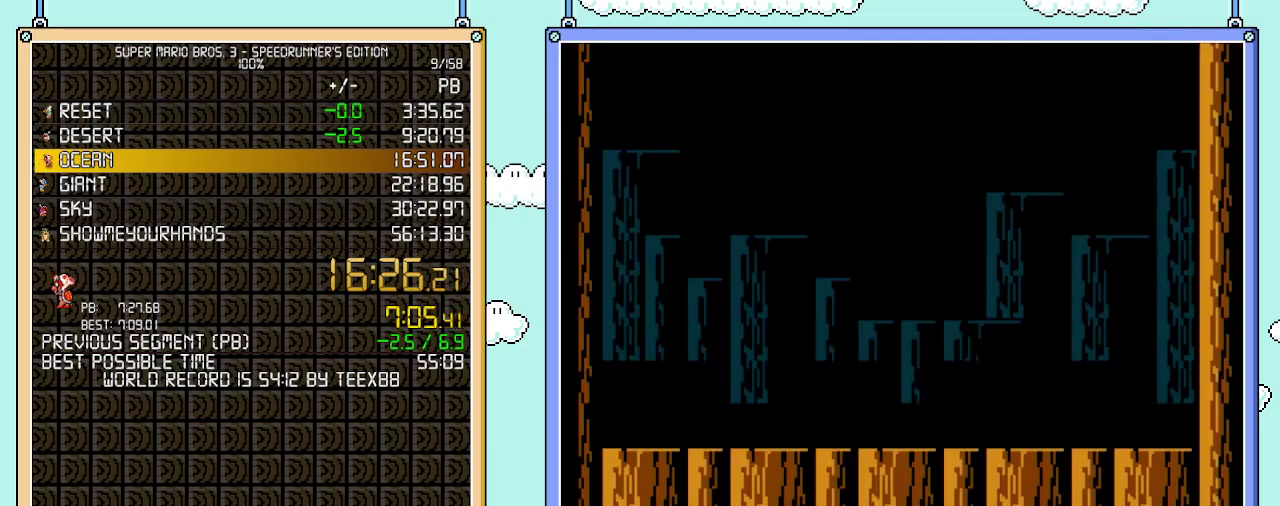
{"buttons": ["DPAD_RIGHT"], "events": [[300, "B", "up"], [333, "DPAD_RIGHT", "down"]]}
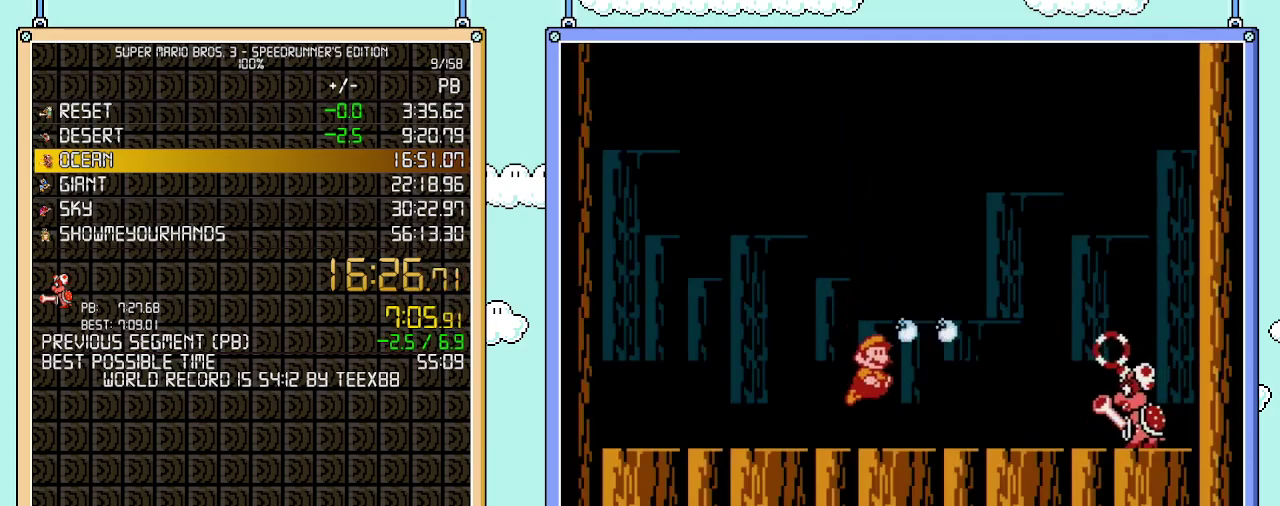
{"buttons": [], "events": [[17, "B", "down"], [17, "DPAD_RIGHT", "up"], [483, "B", "up"]]}
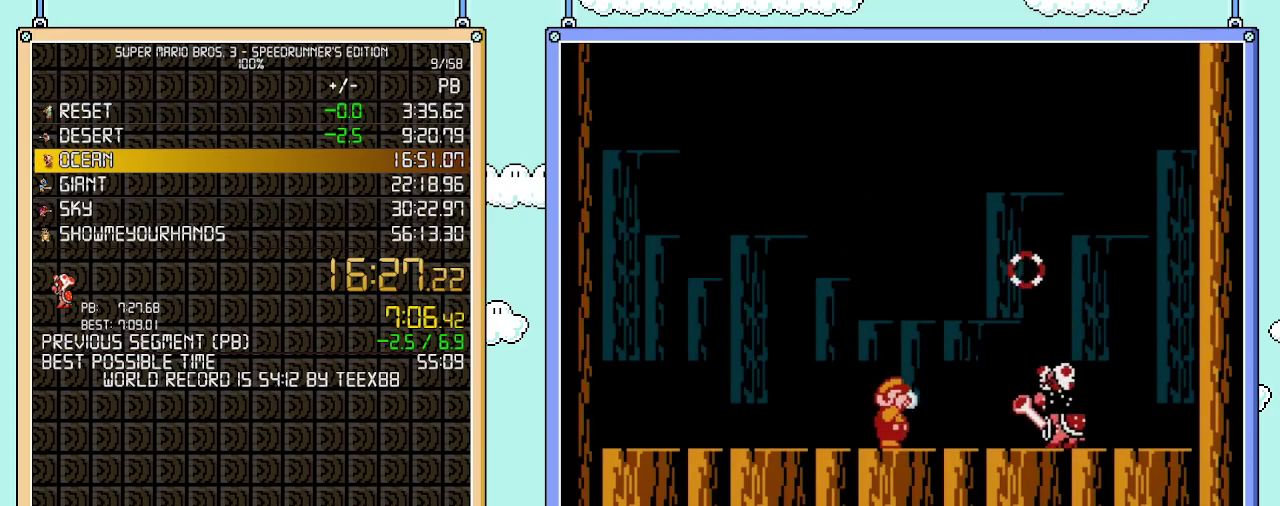
{"buttons": ["B", "DPAD_LEFT"], "events": [[50, "B", "down"], [117, "B", "up"], [183, "B", "down"], [217, "DPAD_LEFT", "down"]]}
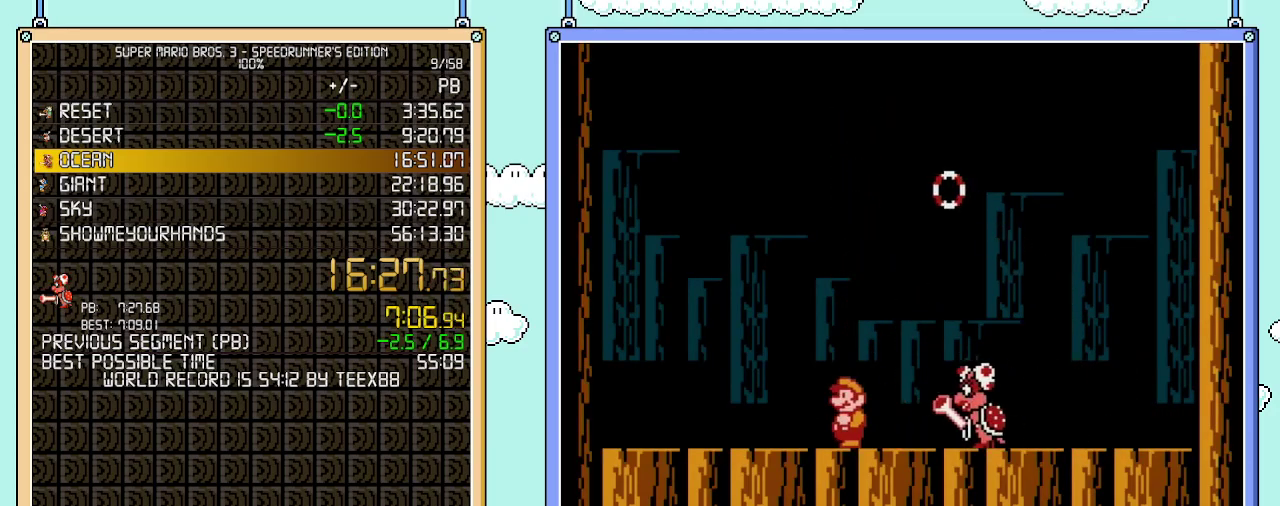
{"buttons": ["B", "DPAD_LEFT"], "events": [[233, "DPAD_LEFT", "up"], [267, "DPAD_RIGHT", "down"], [367, "DPAD_RIGHT", "up"], [400, "DPAD_LEFT", "down"]]}
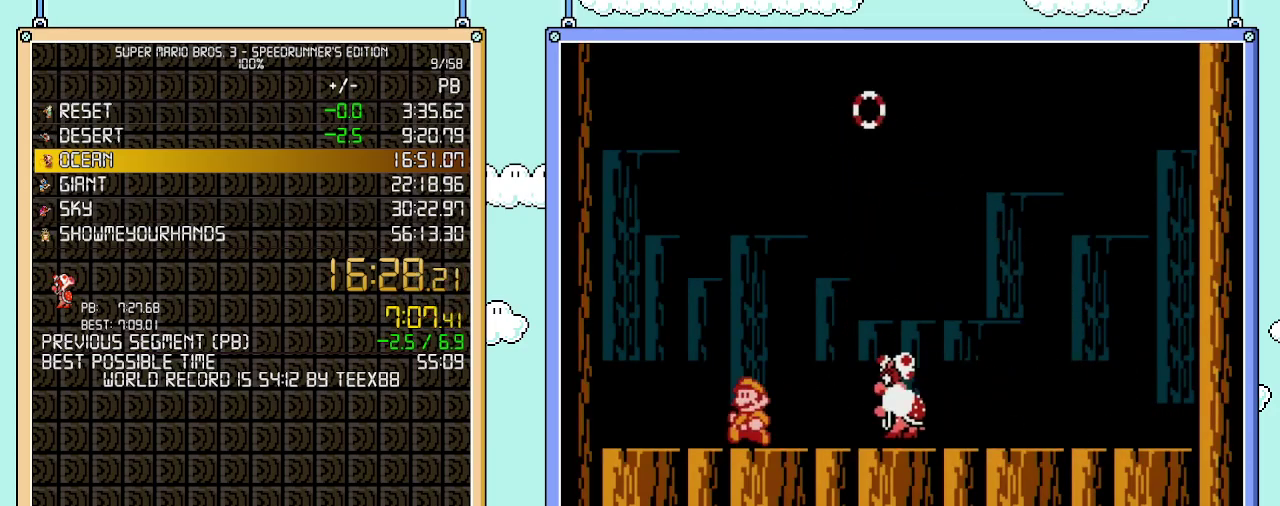
{"buttons": ["B", "DPAD_LEFT"], "events": [[217, "DPAD_DOWN", "down"], [217, "DPAD_LEFT", "up"], [217, "DPAD_RIGHT", "down"], [267, "B", "up"], [267, "DPAD_DOWN", "up"], [333, "B", "down"], [367, "DPAD_LEFT", "down"], [367, "DPAD_RIGHT", "up"]]}
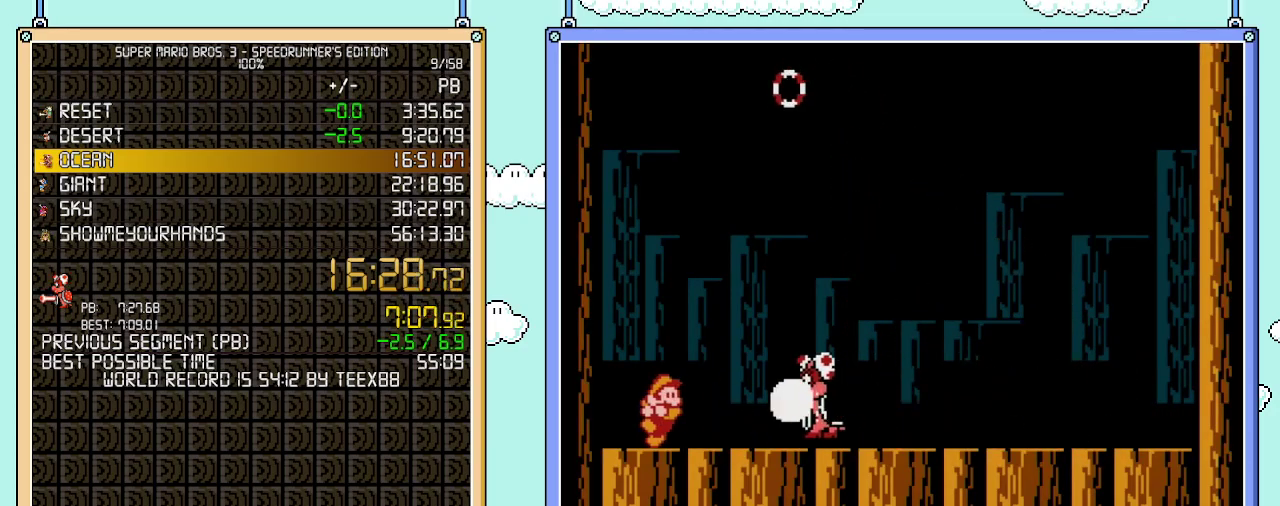
{"buttons": ["A", "B", "DPAD_RIGHT"], "events": [[83, "DPAD_LEFT", "up"], [83, "DPAD_RIGHT", "down"], [183, "B", "up"], [250, "B", "down"], [367, "A", "down"]]}
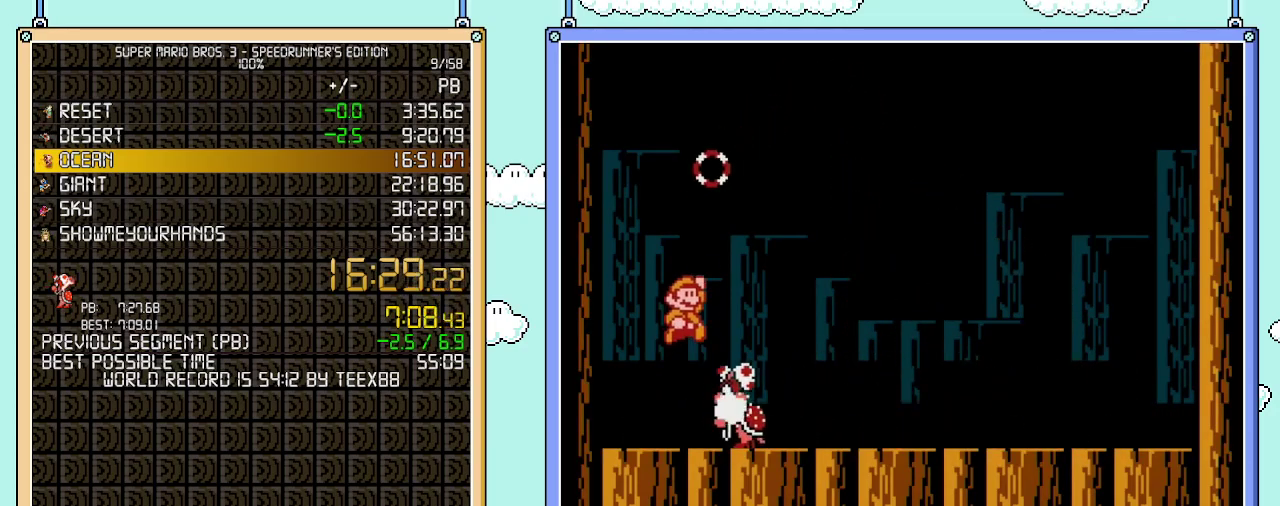
{"buttons": ["B"], "events": [[17, "A", "up"], [333, "B", "up"], [367, "DPAD_LEFT", "down"], [367, "DPAD_RIGHT", "up"], [400, "B", "down"], [500, "DPAD_LEFT", "up"]]}
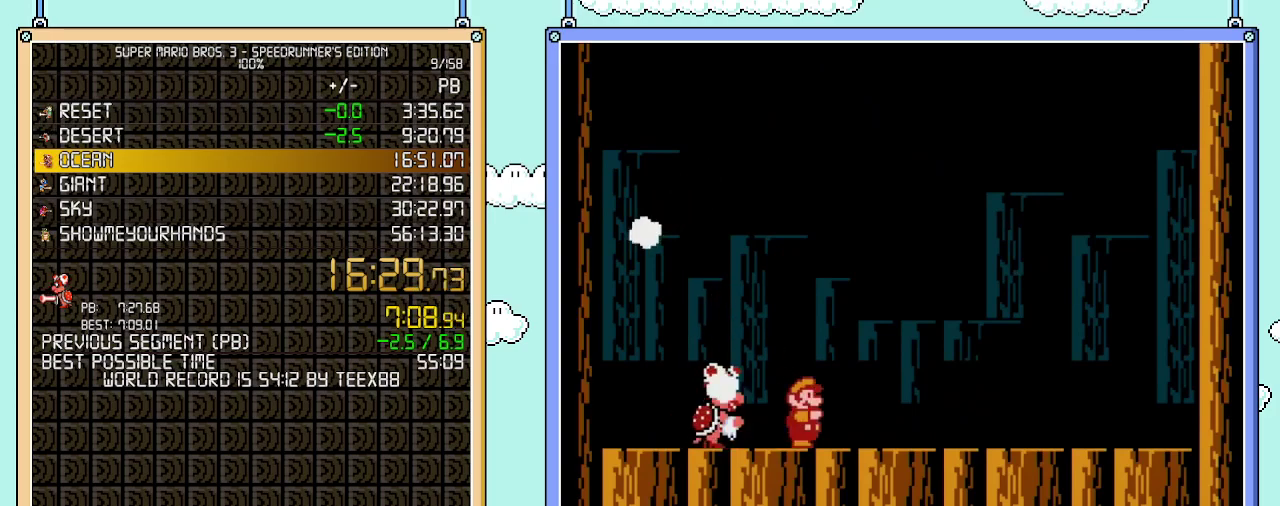
{"buttons": ["DPAD_LEFT"], "events": [[83, "DPAD_RIGHT", "down"], [367, "DPAD_LEFT", "down"], [367, "DPAD_RIGHT", "up"], [433, "B", "up"]]}
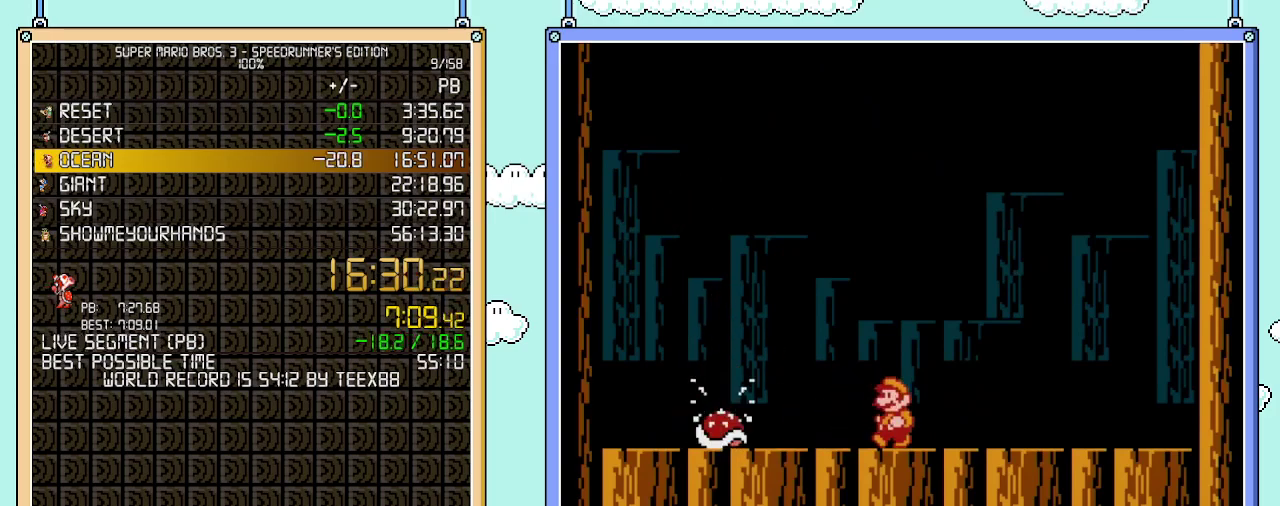
{"buttons": [], "events": [[50, "DPAD_LEFT", "up"], [183, "DPAD_RIGHT", "down"], [433, "DPAD_RIGHT", "up"]]}
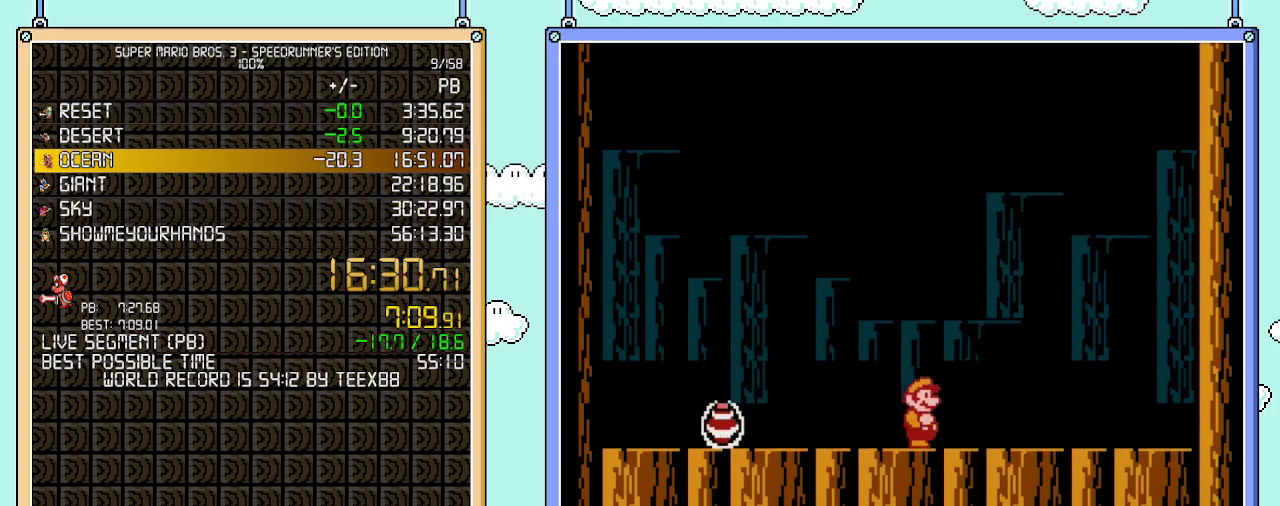
{"buttons": [], "events": []}
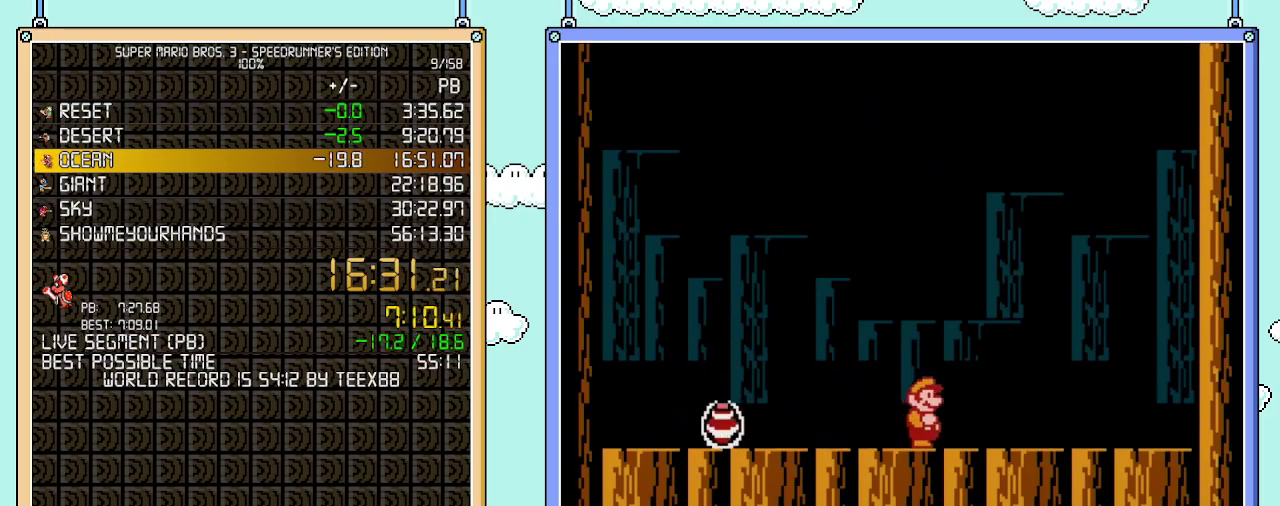
{"buttons": [], "events": []}
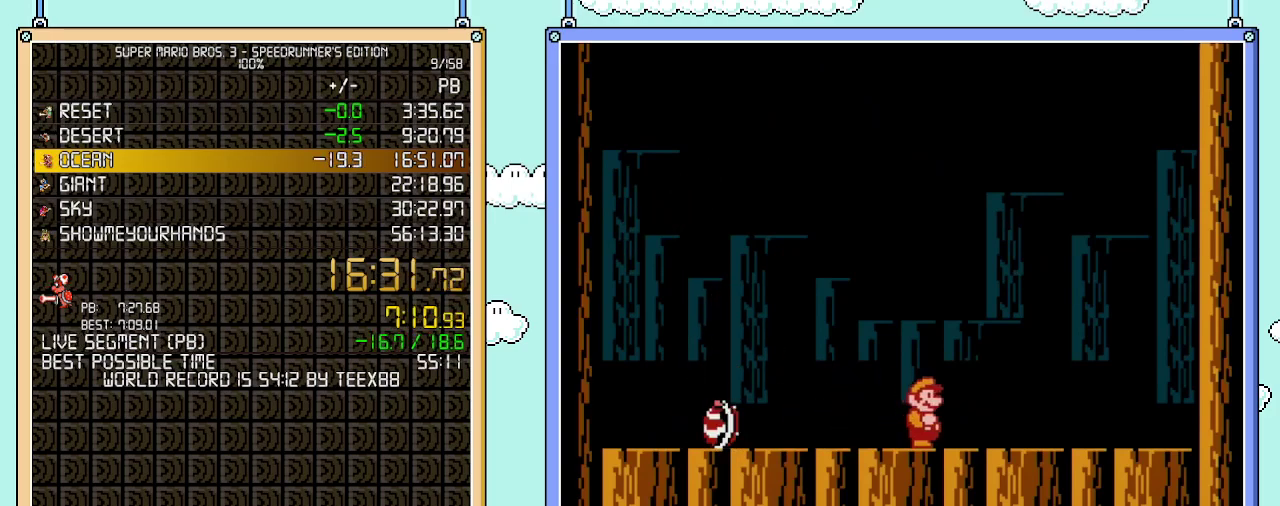
{"buttons": [], "events": [[233, "DPAD_DOWN", "down"], [333, "DPAD_DOWN", "up"]]}
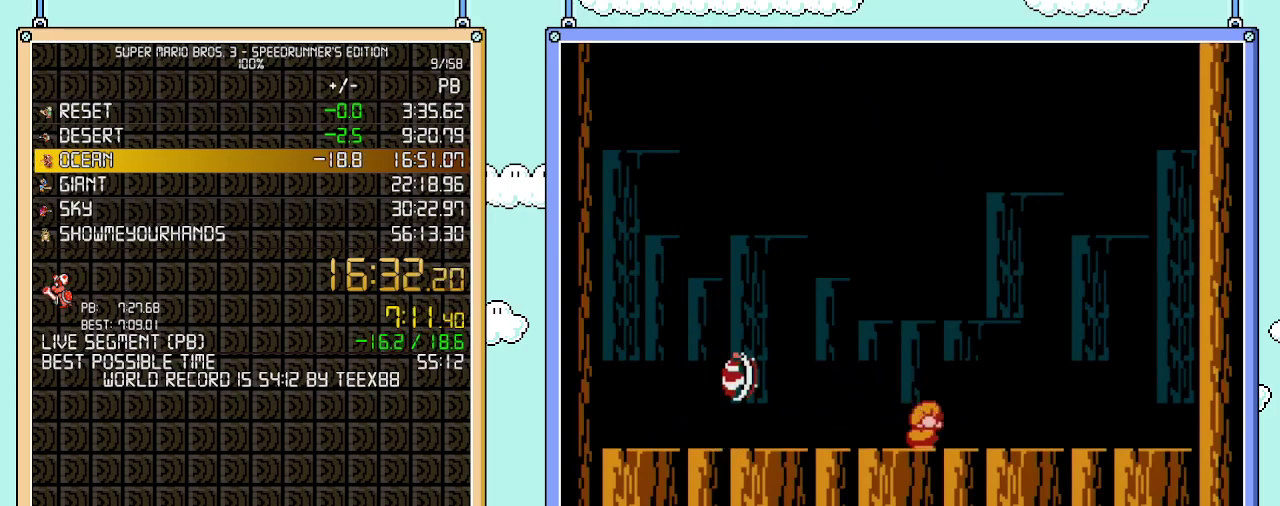
{"buttons": [], "events": [[50, "DPAD_DOWN", "down"], [183, "DPAD_DOWN", "up"], [250, "DPAD_DOWN", "down"], [400, "DPAD_DOWN", "up"]]}
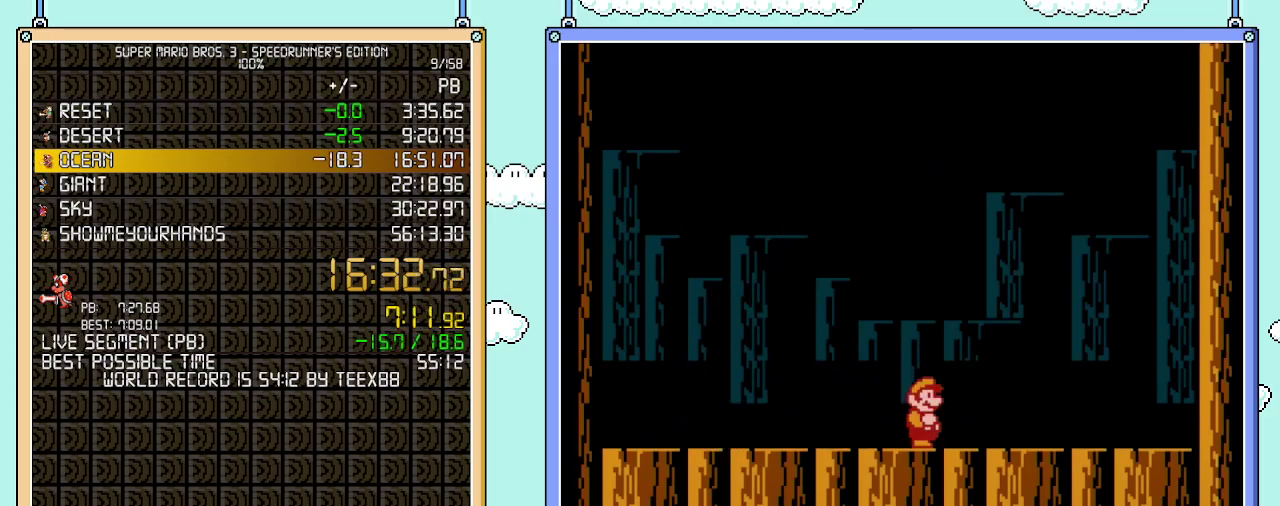
{"buttons": ["DPAD_DOWN"], "events": [[117, "DPAD_DOWN", "down"], [250, "DPAD_DOWN", "up"], [300, "DPAD_DOWN", "down"], [433, "DPAD_DOWN", "up"], [500, "DPAD_DOWN", "down"]]}
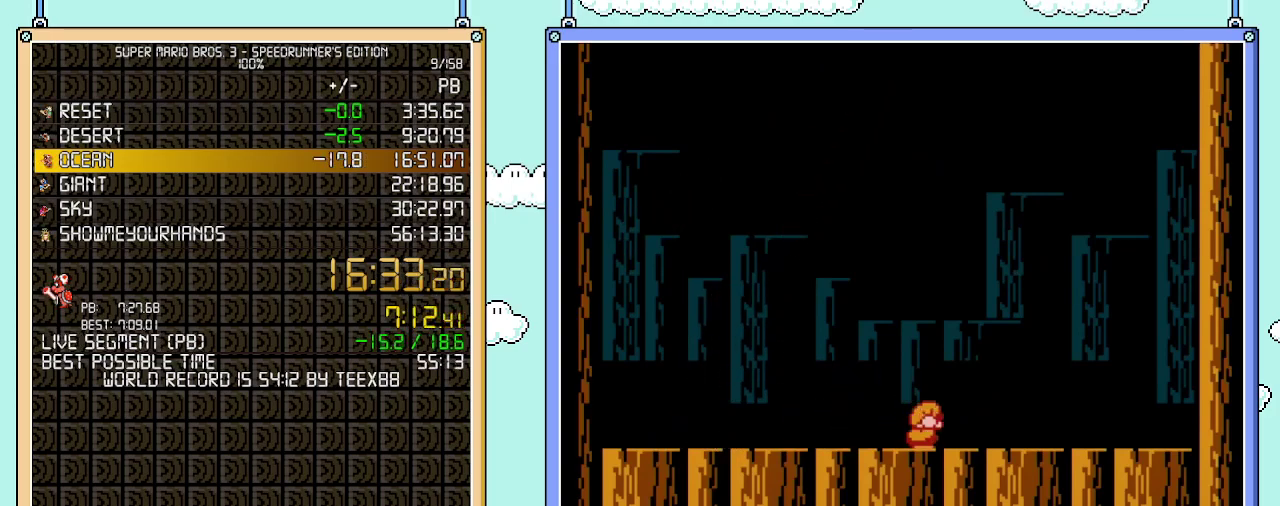
{"buttons": [], "events": [[117, "DPAD_DOWN", "up"], [183, "DPAD_DOWN", "down"], [467, "DPAD_DOWN", "up"]]}